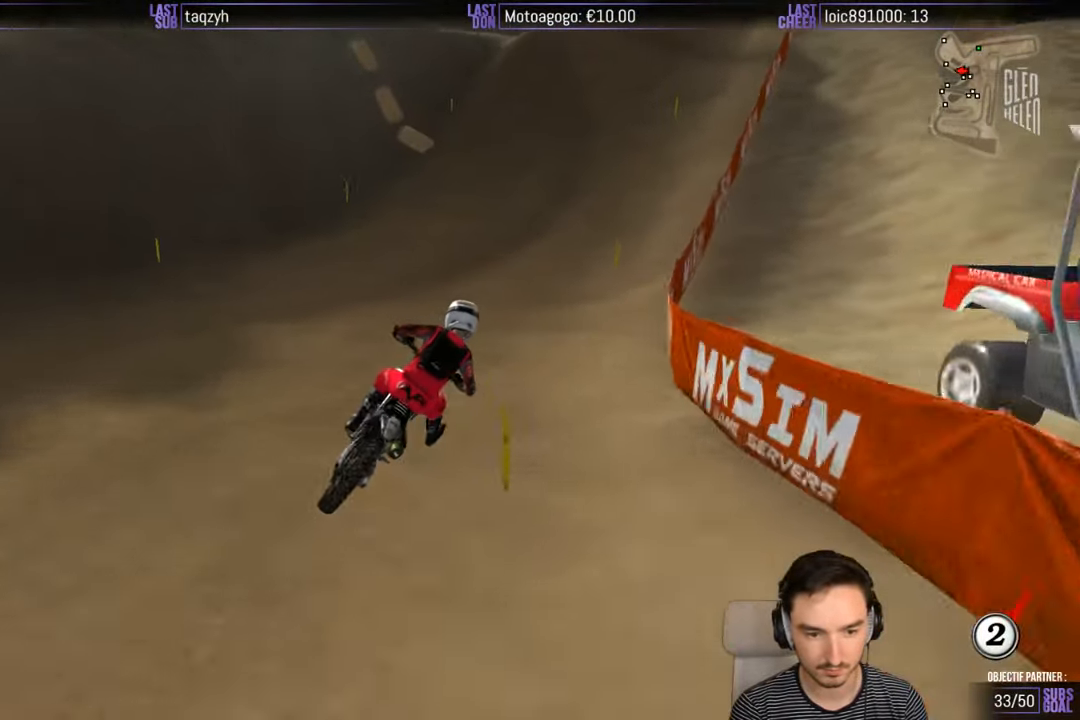
Gameplay with a controller (Xbox layout); each line is a JSON object with the inputs held at the frame after it. "events" lists button and stick changes between this image and that frame as [ms after this image, input, new state], when the widget could be followed in between. Not read: L1 L3 R3.
{"buttons": ["R2"], "left_stick": "center", "right_stick": "center", "events": [[133, "left_stick", "left"], [283, "B", "down"], [367, "B", "up"], [367, "left_stick", "center"]]}
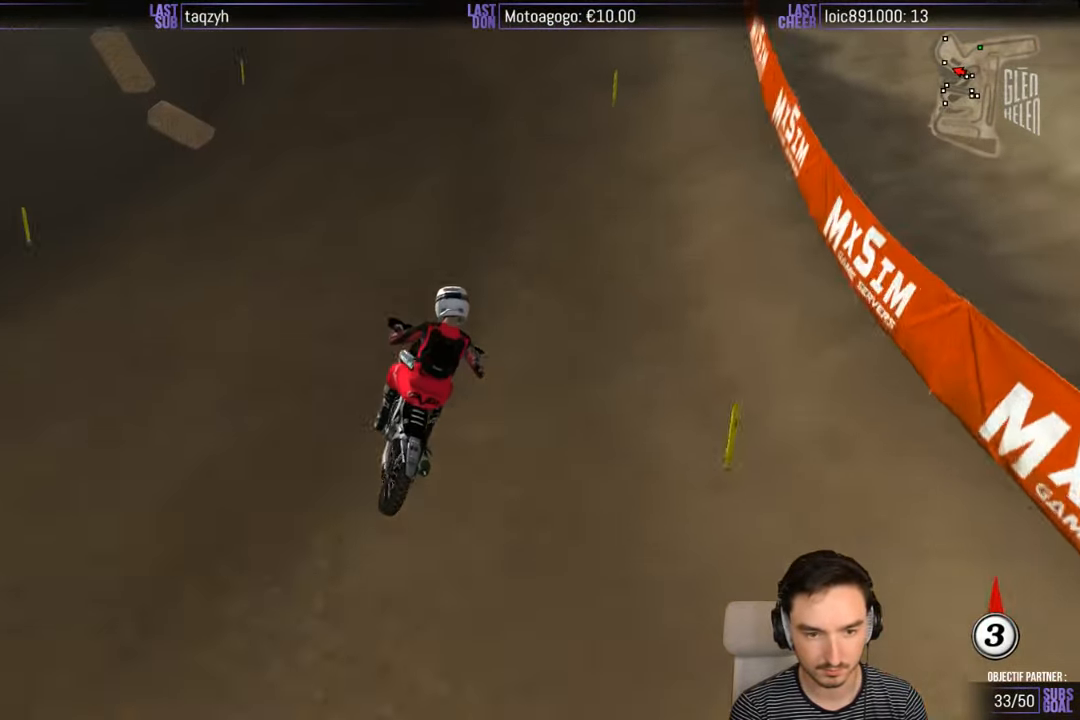
{"buttons": ["R2"], "left_stick": "center", "right_stick": "center", "events": [[283, "left_stick", "left"], [367, "left_stick", "center"]]}
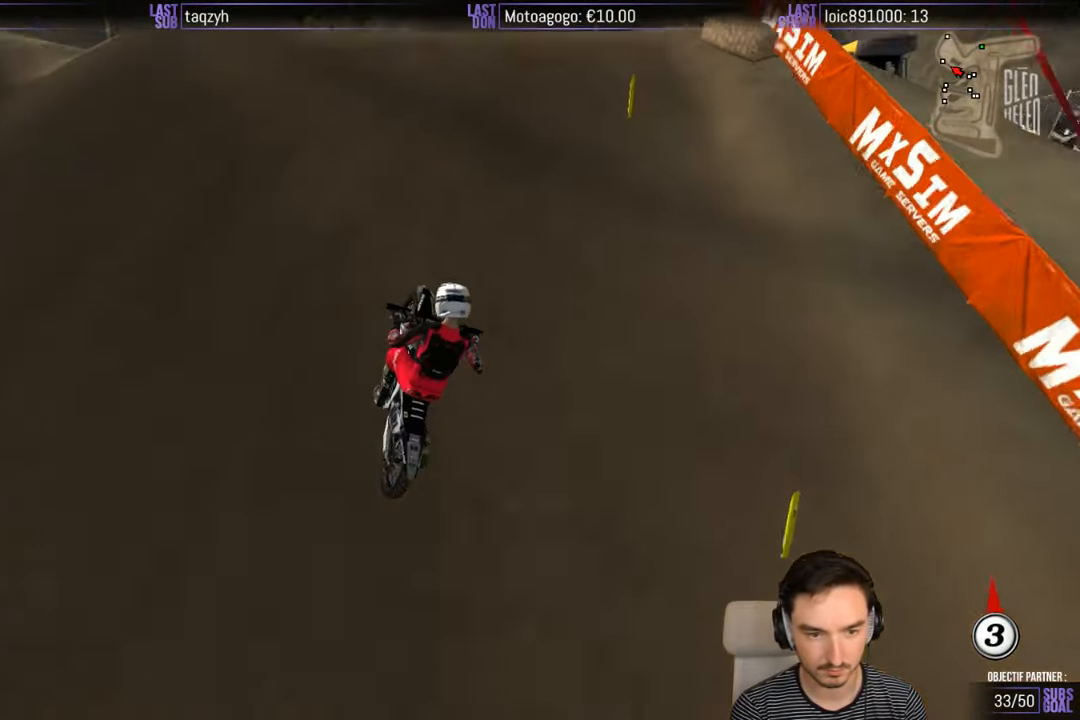
{"buttons": [], "left_stick": "down", "right_stick": "center", "events": [[67, "R2", "up"], [300, "left_stick", "down"]]}
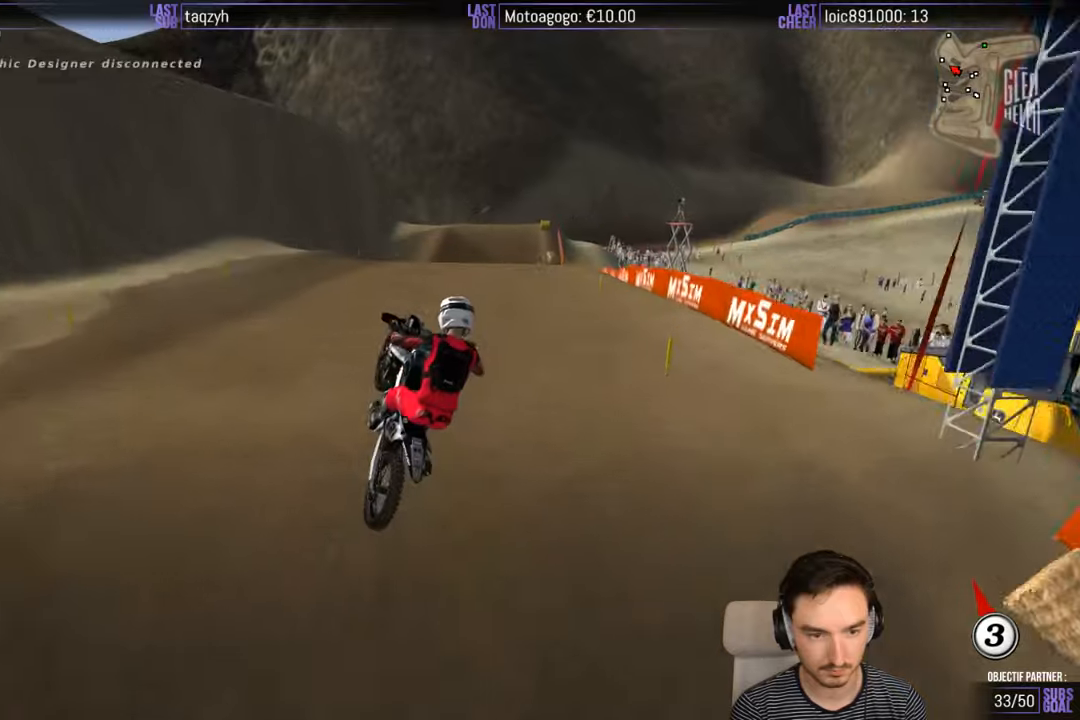
{"buttons": [], "left_stick": "down-right", "right_stick": "center", "events": [[367, "left_stick", "down-right"]]}
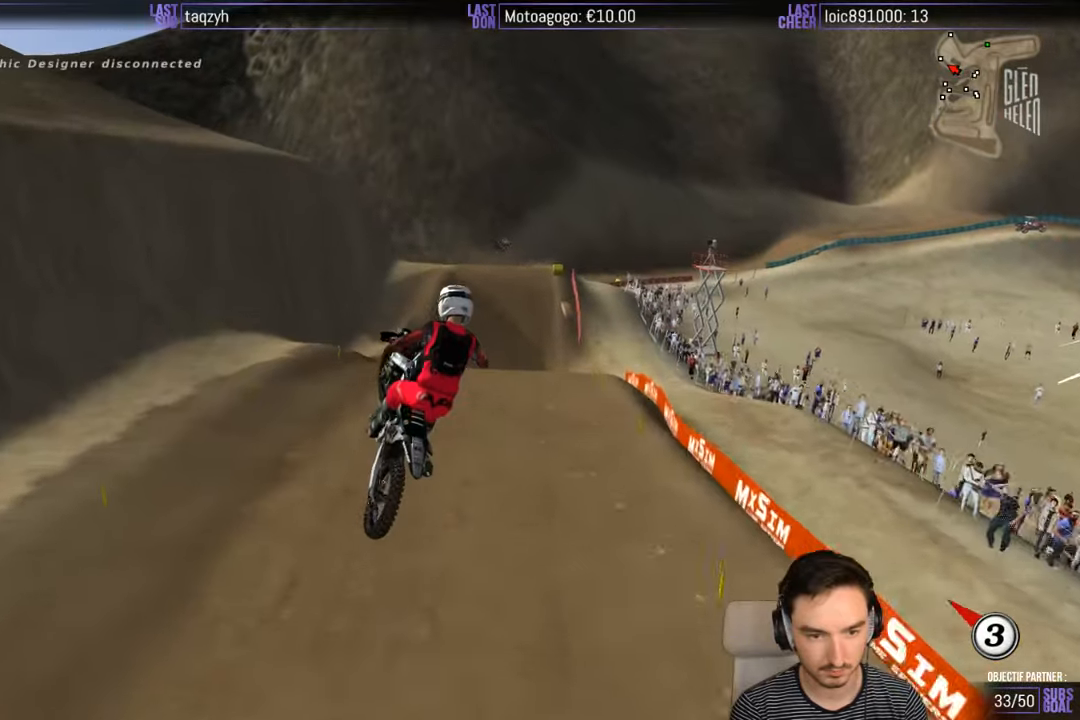
{"buttons": [], "left_stick": "up-right", "right_stick": "center", "events": [[34, "left_stick", "right"], [334, "left_stick", "up-right"]]}
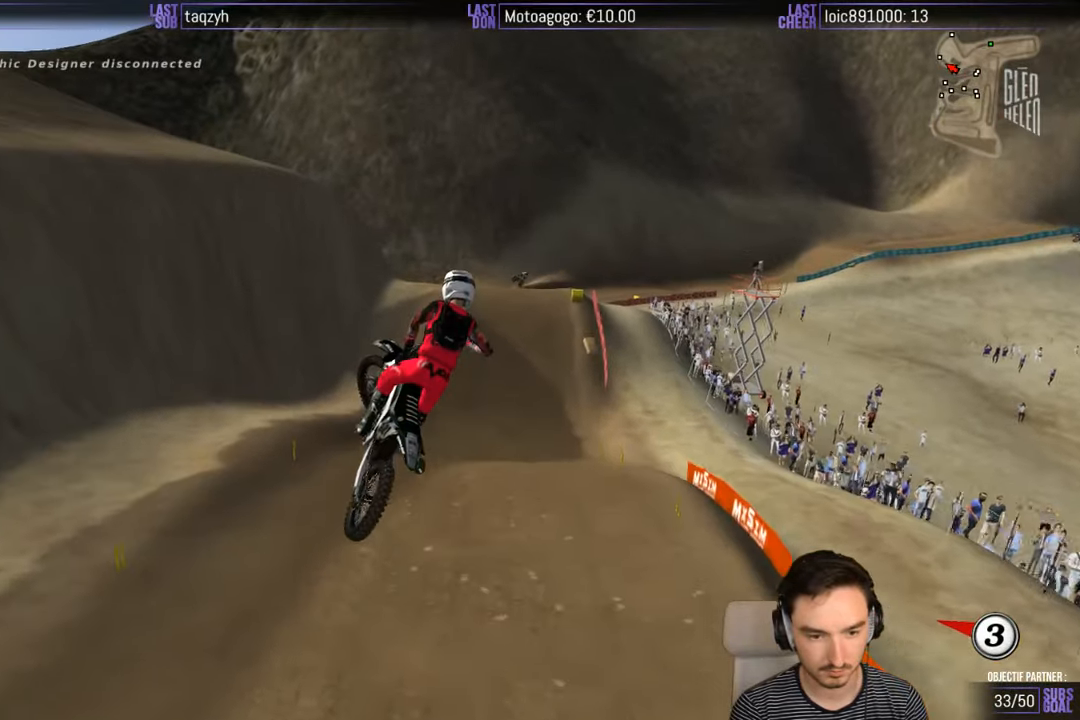
{"buttons": ["R2"], "left_stick": "down", "right_stick": "center", "events": [[67, "left_stick", "up"], [184, "left_stick", "up-left"], [334, "R2", "down"], [384, "left_stick", "center"], [484, "left_stick", "down"]]}
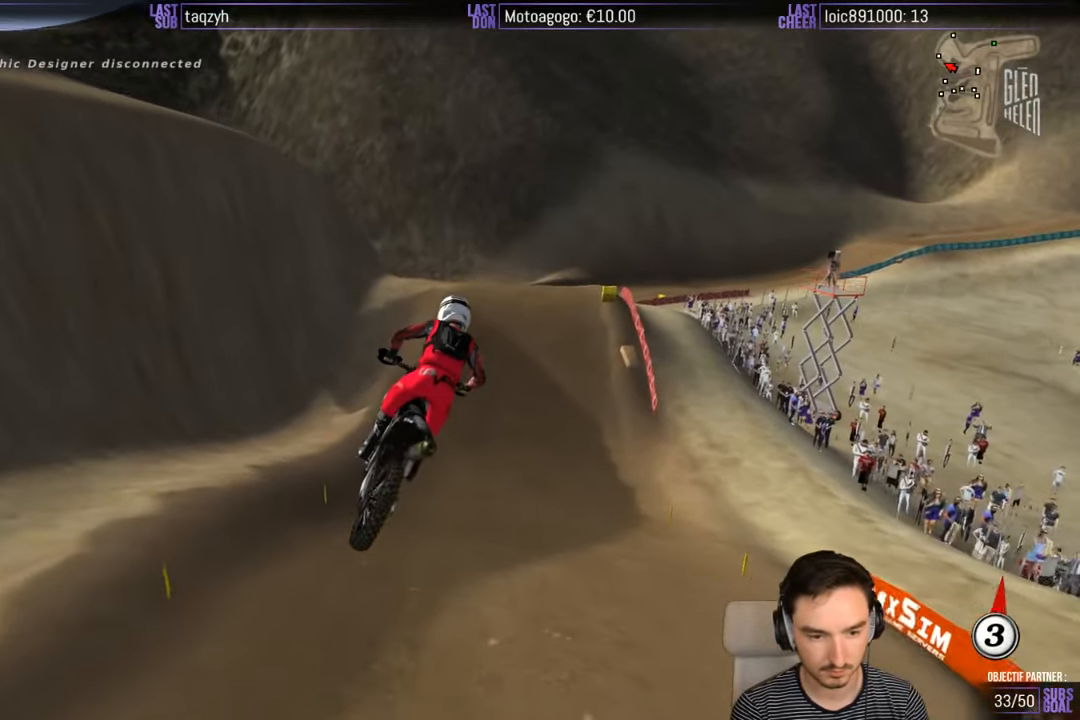
{"buttons": ["R2"], "left_stick": "center", "right_stick": "center", "events": [[200, "left_stick", "center"], [350, "left_stick", "down-left"], [434, "left_stick", "center"]]}
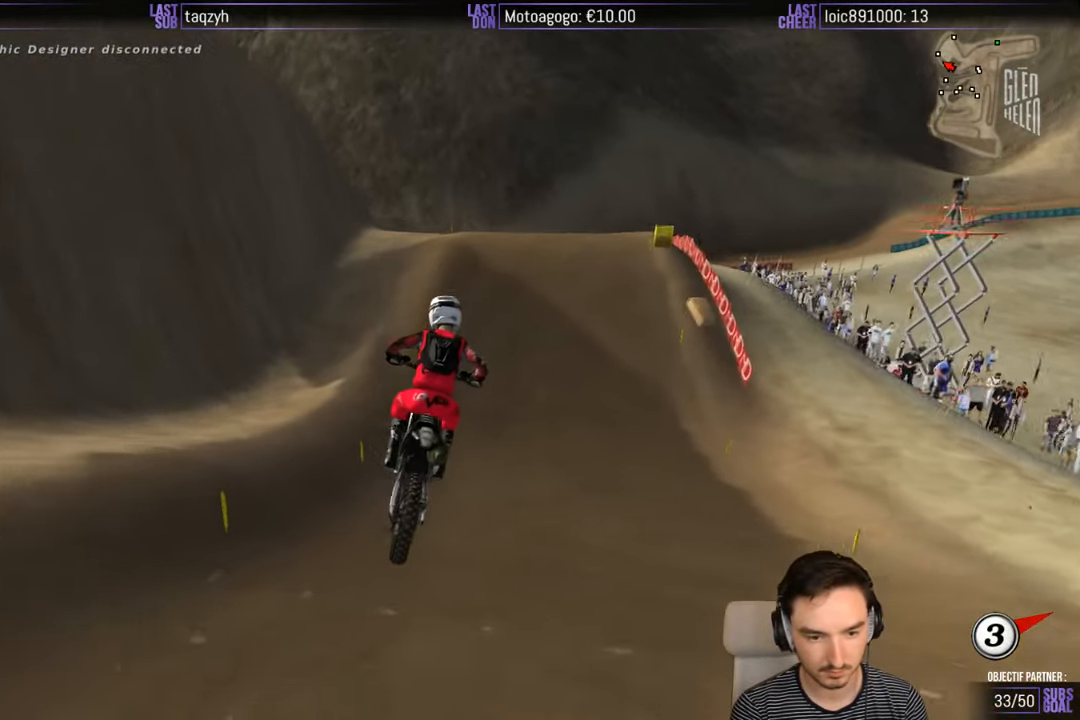
{"buttons": ["R2"], "left_stick": "center", "right_stick": "center", "events": []}
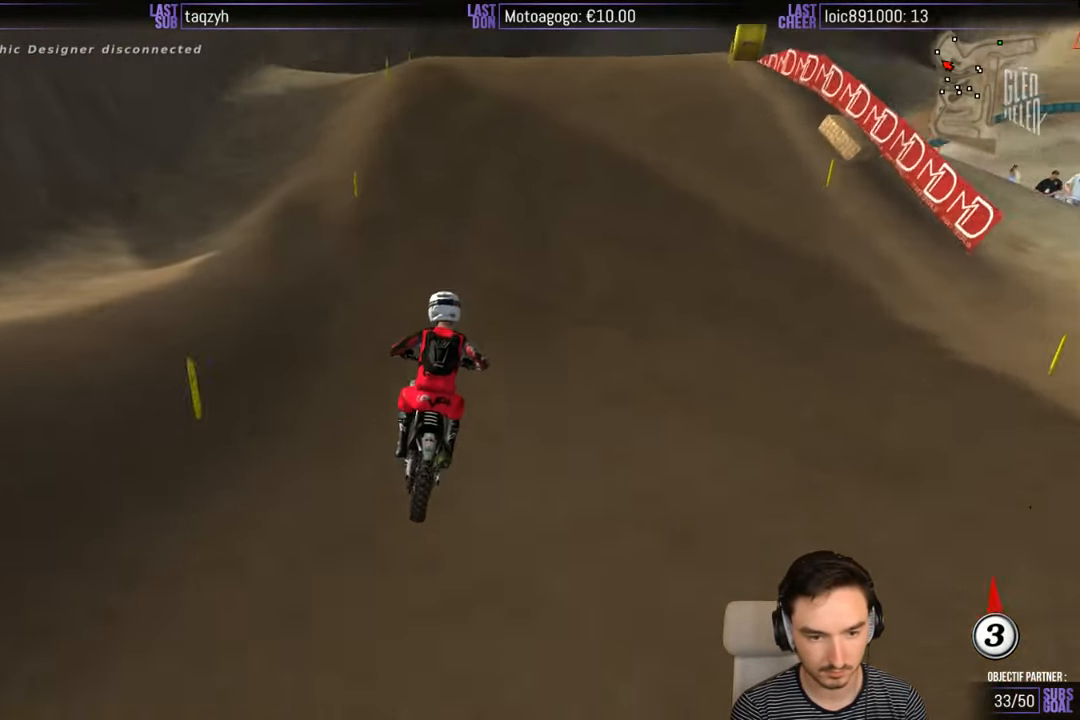
{"buttons": [], "left_stick": "center", "right_stick": "center", "events": [[34, "R2", "up"], [134, "X", "down"], [134, "left_stick", "right"], [200, "X", "up"], [300, "left_stick", "center"]]}
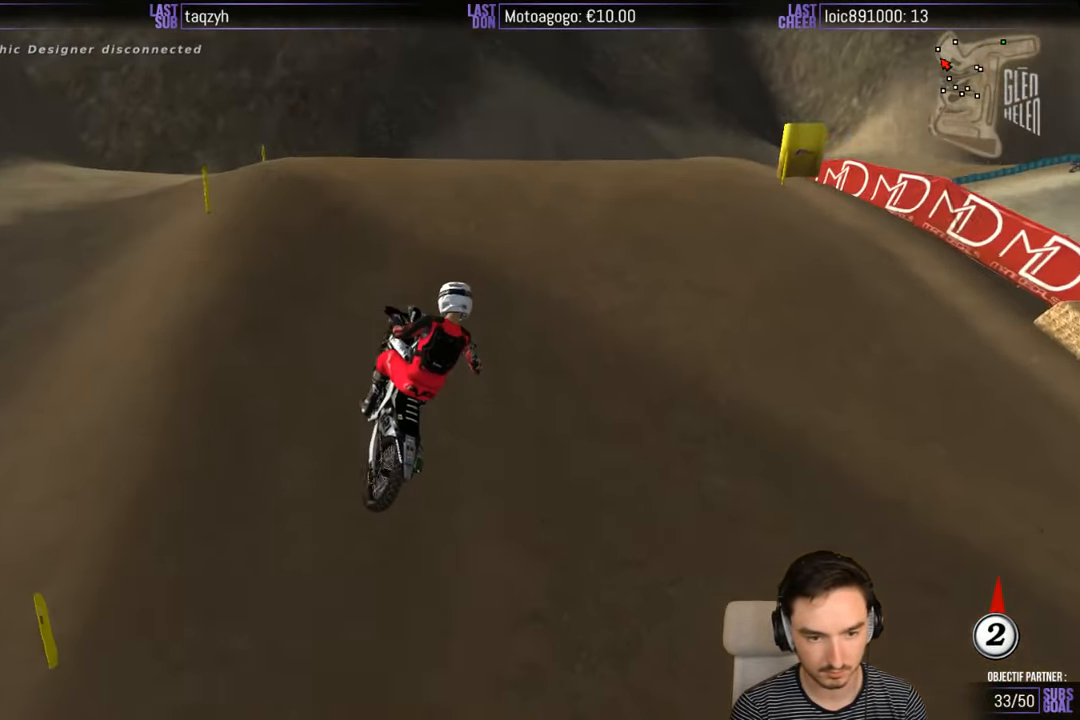
{"buttons": ["R2"], "left_stick": "down-left", "right_stick": "center", "events": [[34, "left_stick", "down-right"], [200, "left_stick", "down"], [234, "R2", "down"], [334, "left_stick", "down-left"]]}
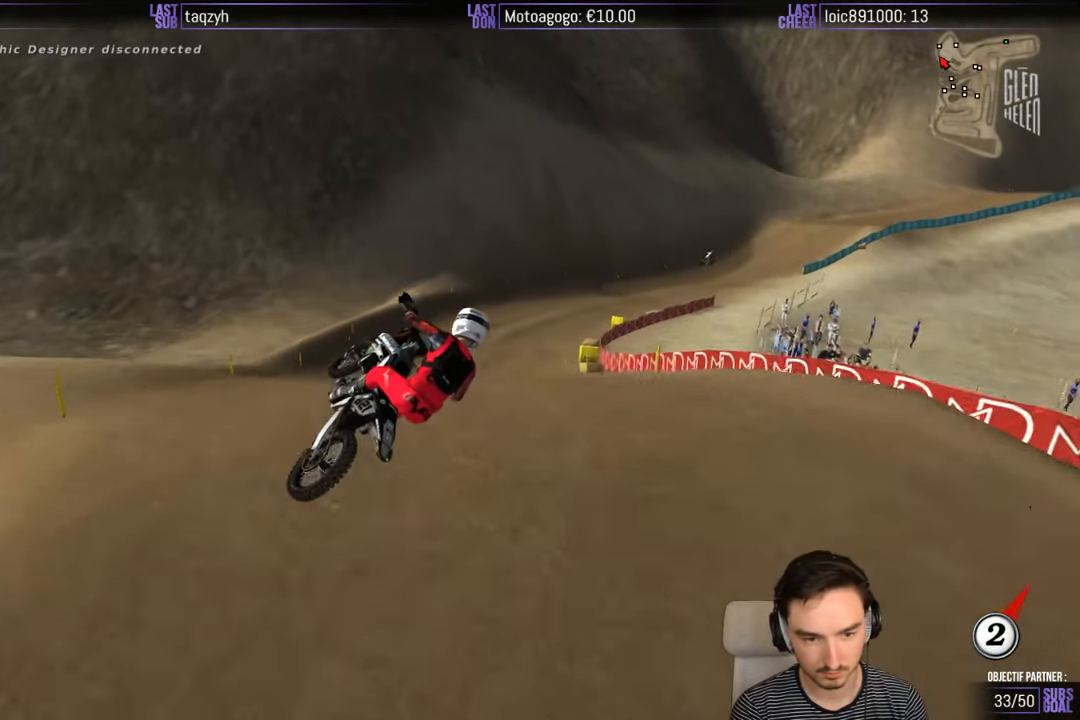
{"buttons": ["A", "R2"], "left_stick": "left", "right_stick": "center", "events": [[100, "R2", "up"], [350, "left_stick", "left"], [384, "R2", "down"], [434, "A", "down"]]}
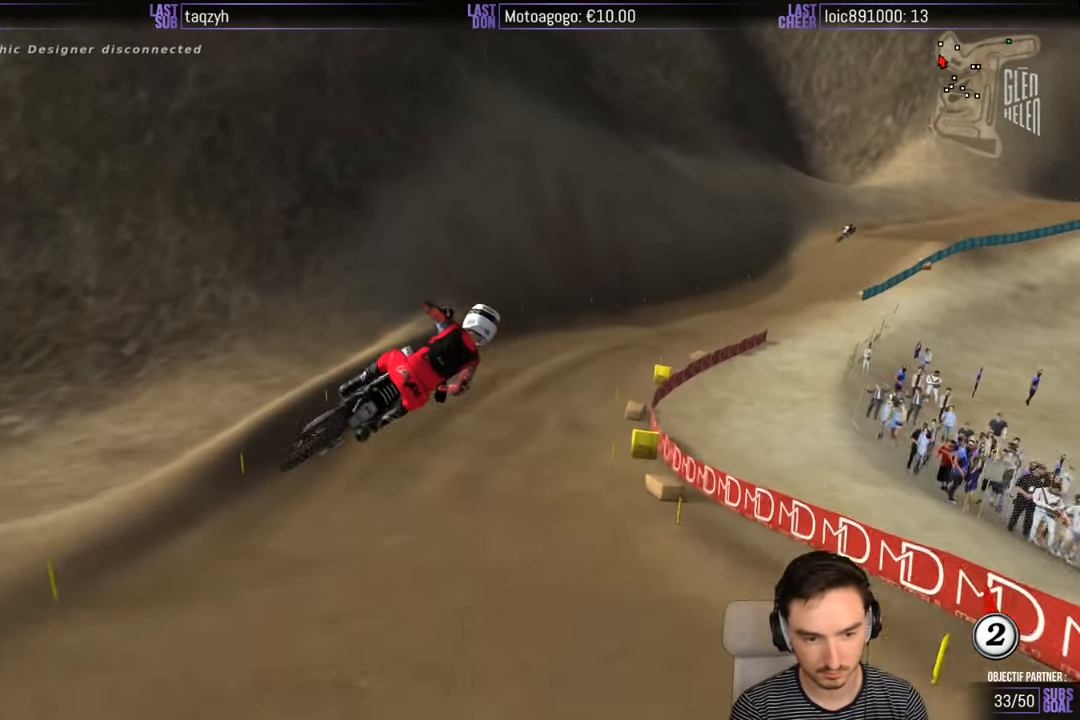
{"buttons": ["R2"], "left_stick": "right", "right_stick": "center", "events": [[67, "A", "up"], [200, "left_stick", "center"], [300, "left_stick", "right"]]}
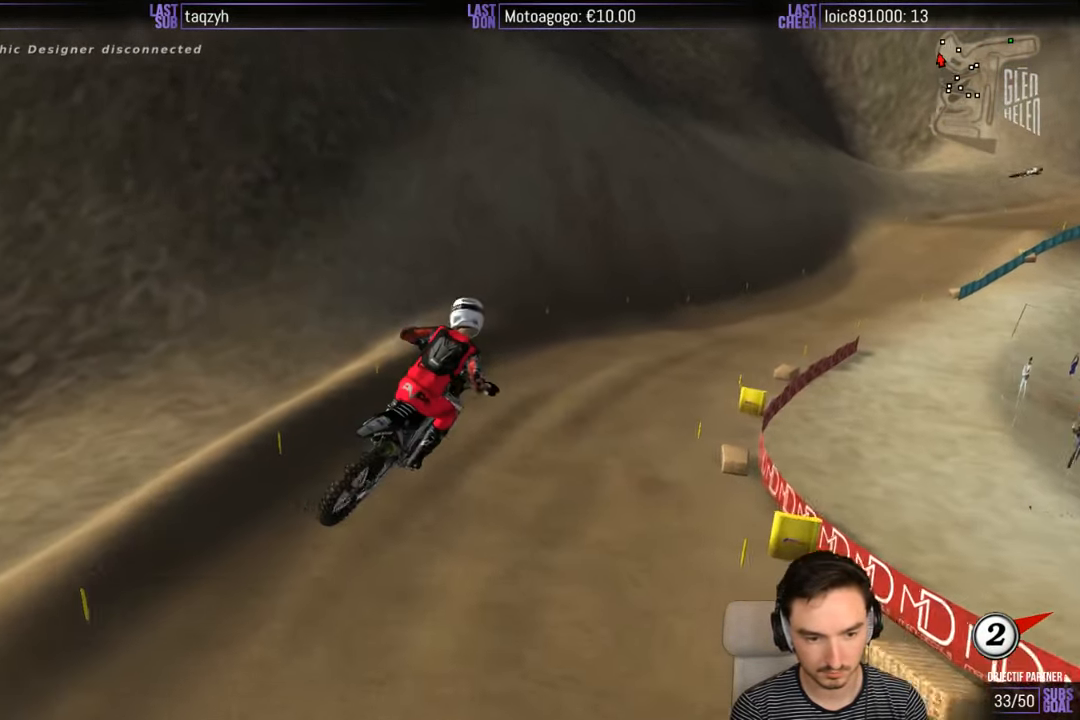
{"buttons": ["R2"], "left_stick": "center", "right_stick": "center", "events": [[67, "left_stick", "center"]]}
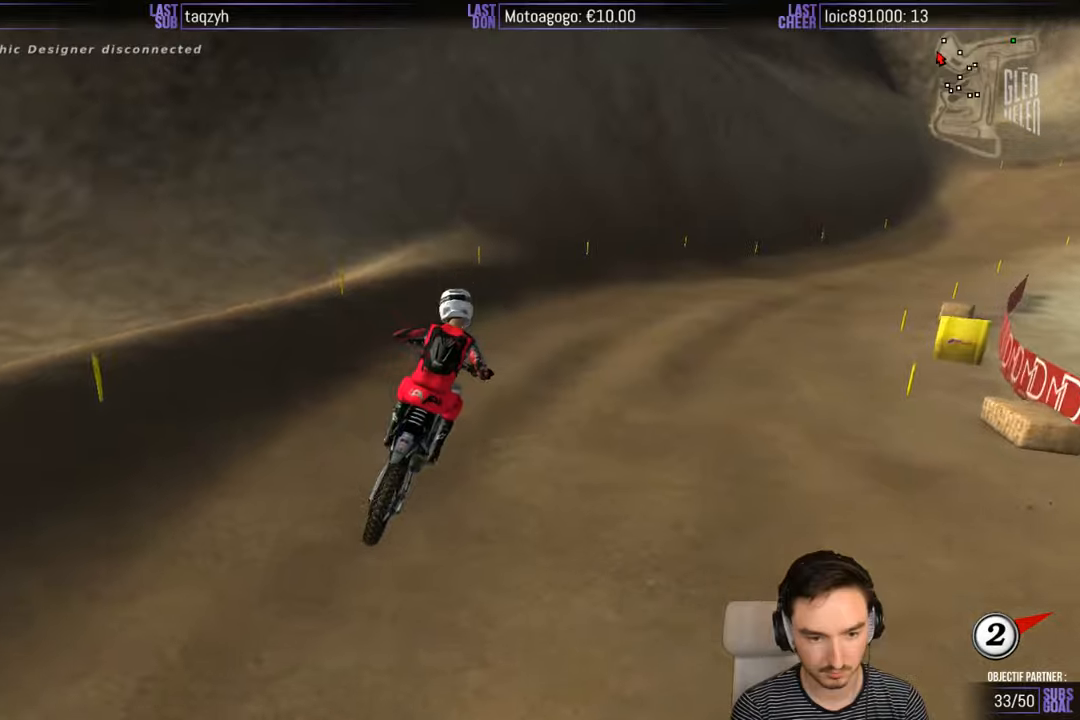
{"buttons": ["R2"], "left_stick": "right", "right_stick": "center", "events": [[116, "left_stick", "down"], [266, "left_stick", "down-right"], [416, "B", "down"], [500, "B", "up"], [500, "left_stick", "right"]]}
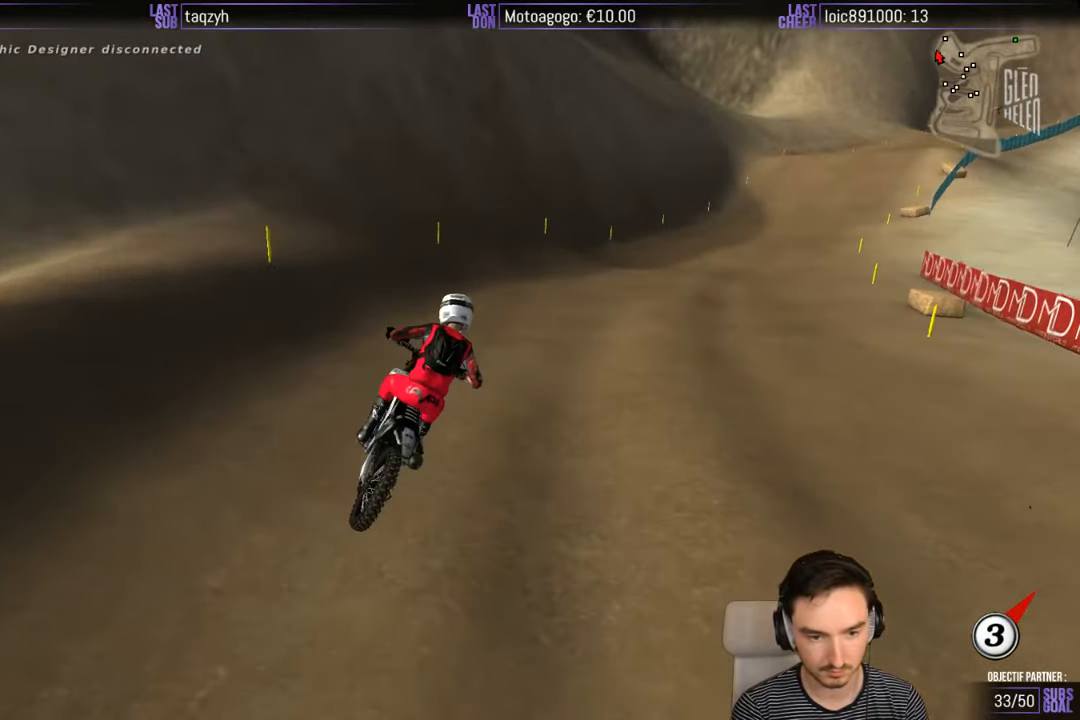
{"buttons": ["R2"], "left_stick": "center", "right_stick": "center", "events": [[500, "left_stick", "center"]]}
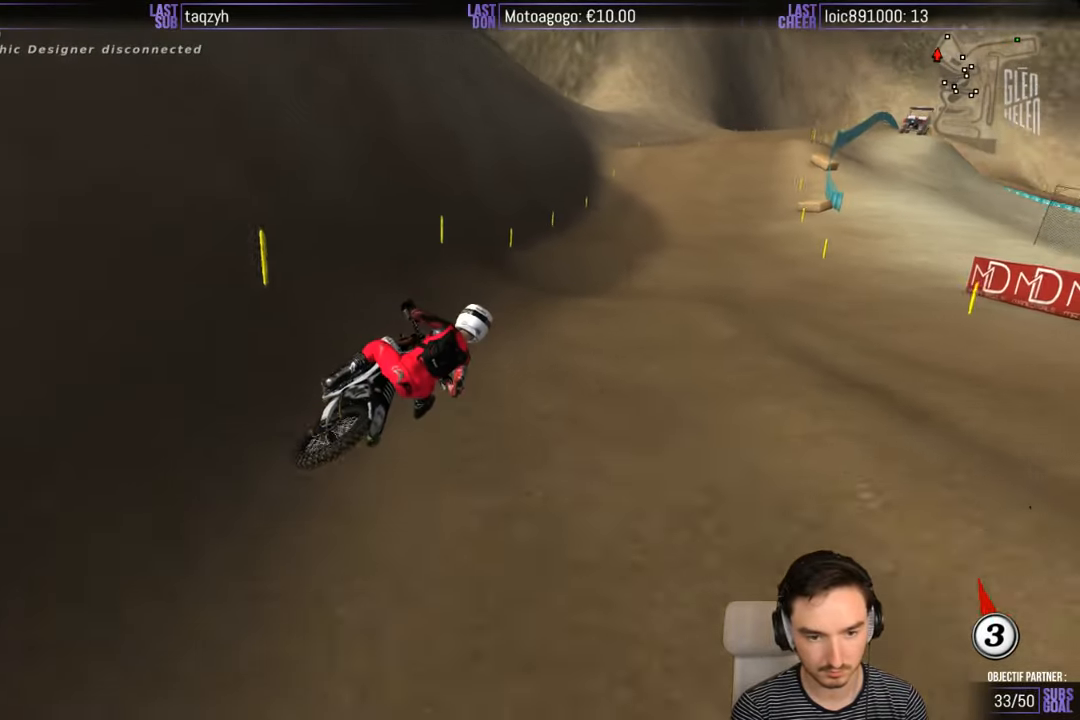
{"buttons": ["R2"], "left_stick": "center", "right_stick": "center", "events": [[200, "left_stick", "down-left"], [433, "left_stick", "center"]]}
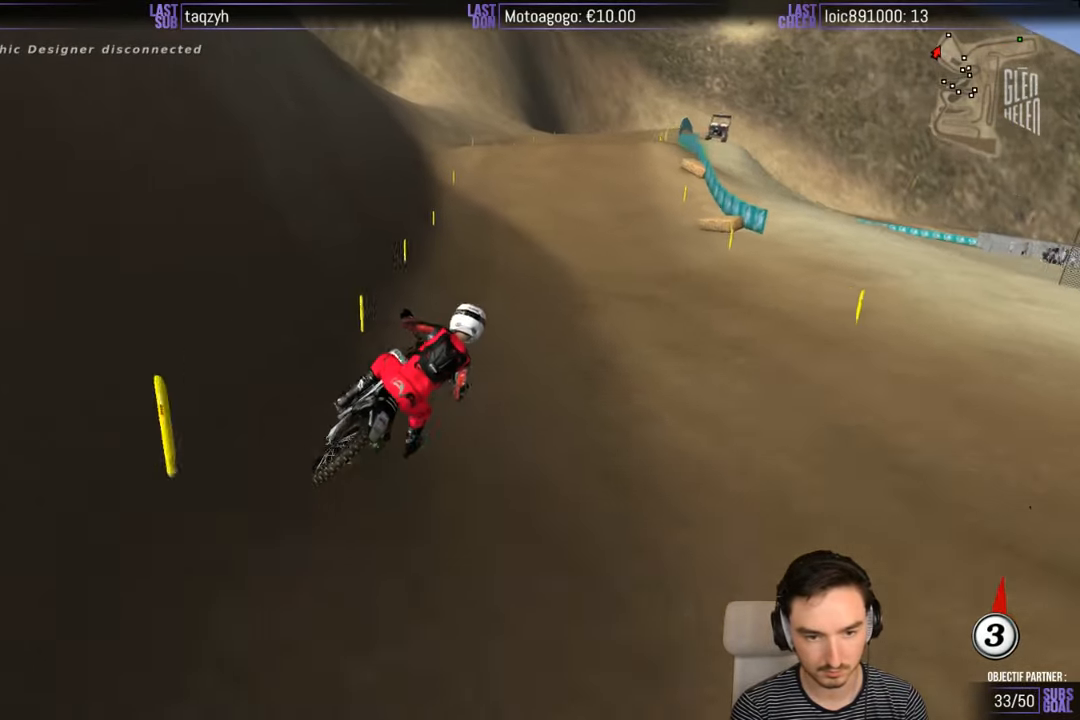
{"buttons": ["R2"], "left_stick": "center", "right_stick": "center", "events": [[66, "left_stick", "left"], [300, "left_stick", "center"]]}
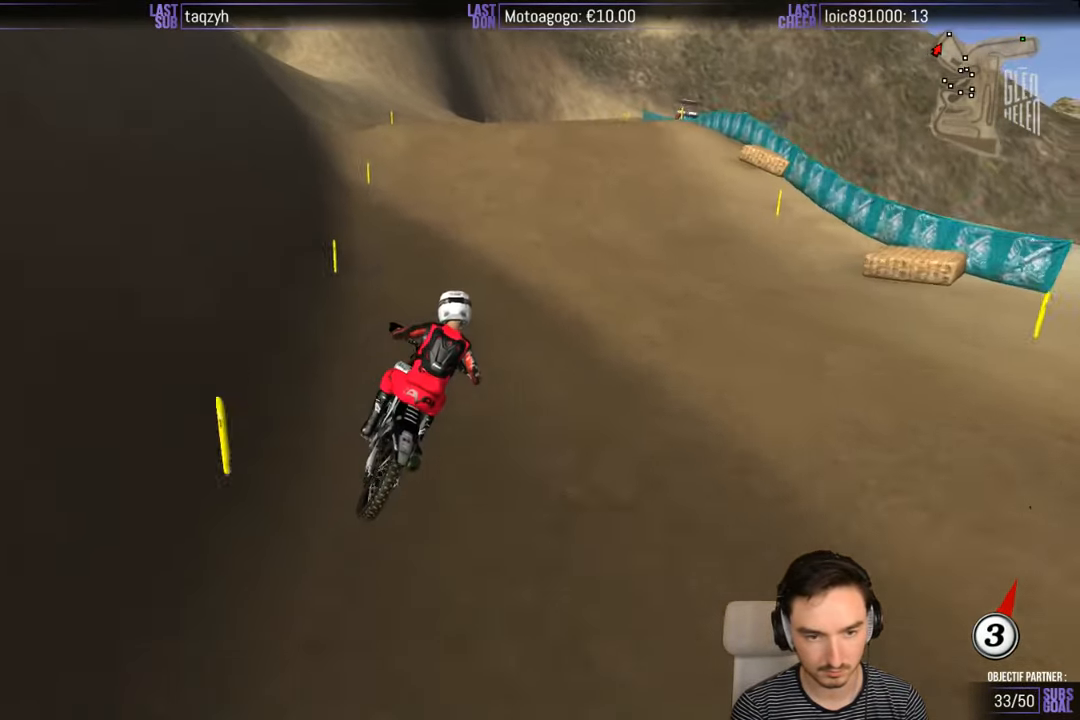
{"buttons": [], "left_stick": "center", "right_stick": "center", "events": [[166, "R2", "up"], [200, "left_stick", "down-left"], [316, "left_stick", "center"]]}
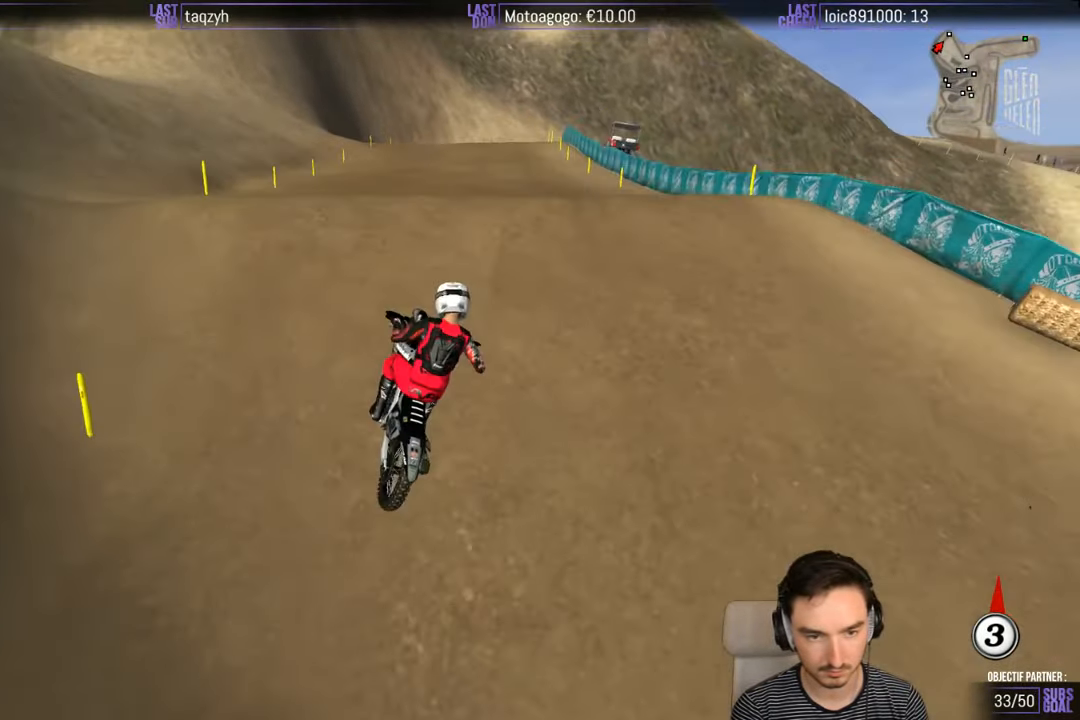
{"buttons": ["R2"], "left_stick": "down", "right_stick": "center", "events": [[66, "left_stick", "down"], [133, "R2", "down"], [266, "R2", "up"], [483, "R2", "down"]]}
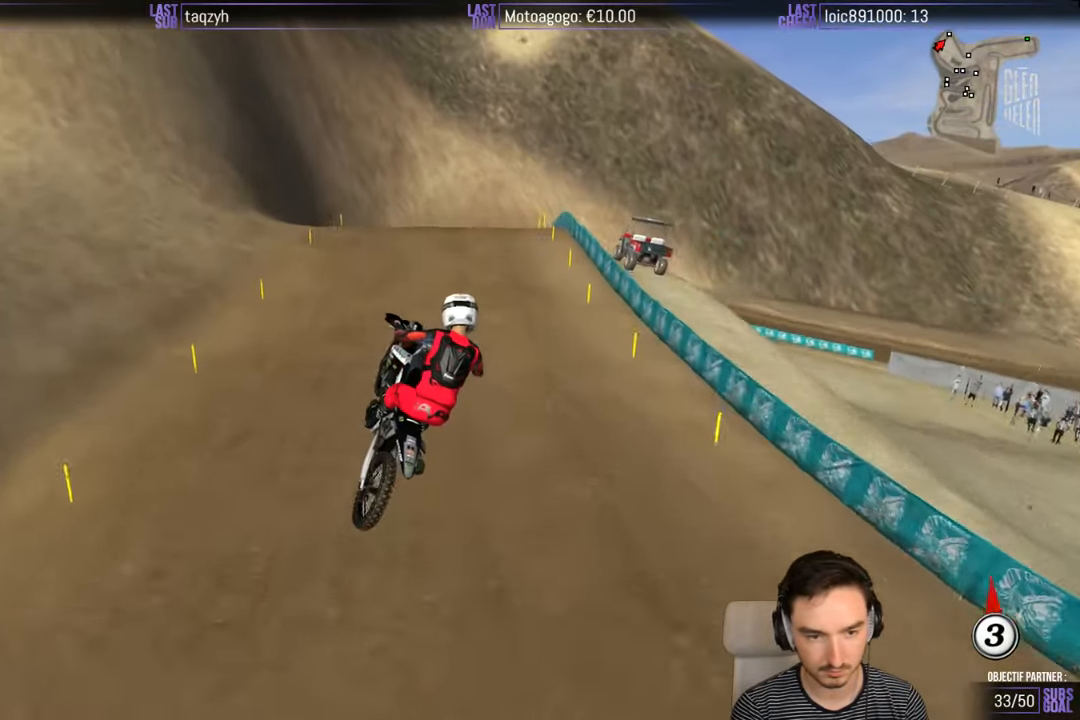
{"buttons": ["A"], "left_stick": "up-left", "right_stick": "center", "events": [[133, "R2", "up"], [166, "left_stick", "right"], [266, "left_stick", "up-right"], [333, "A", "down"], [466, "left_stick", "up-left"]]}
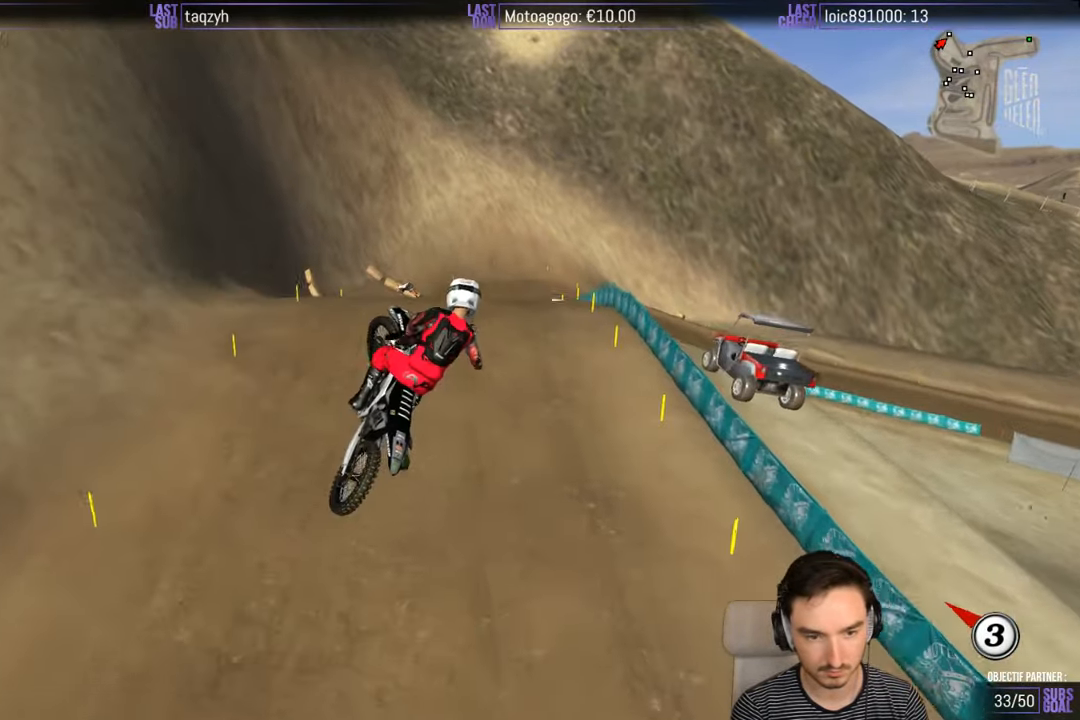
{"buttons": [], "left_stick": "center", "right_stick": "center", "events": [[66, "A", "up"], [266, "R2", "down"], [366, "left_stick", "center"], [383, "R2", "up"]]}
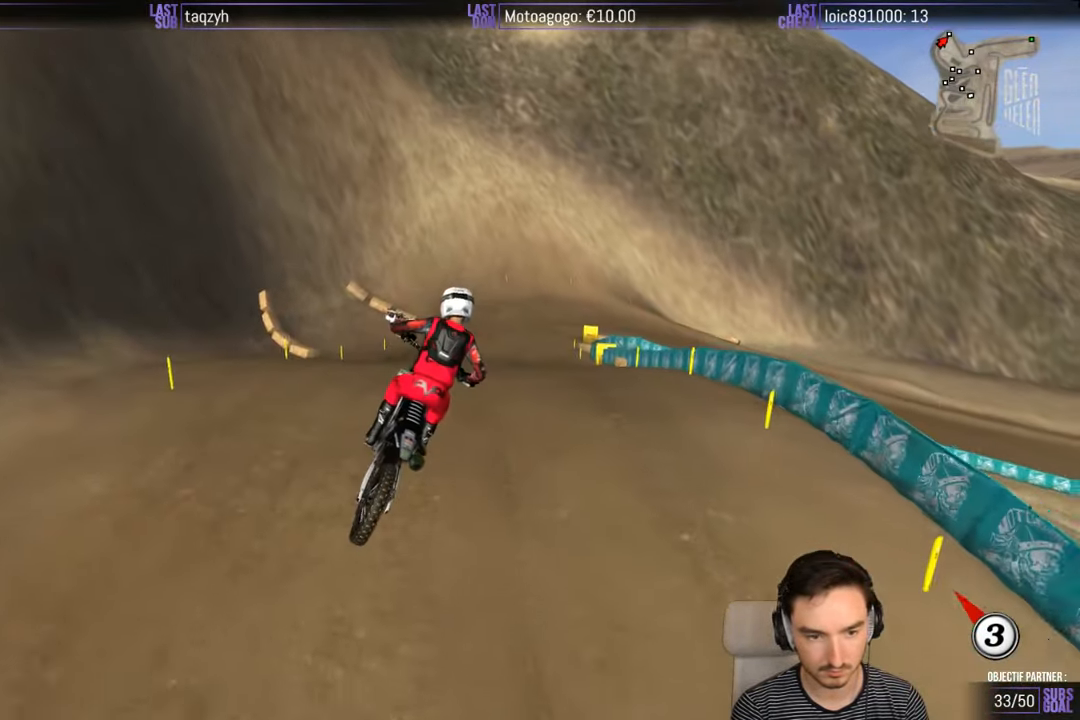
{"buttons": ["R2"], "left_stick": "center", "right_stick": "center", "events": [[166, "R2", "down"], [233, "left_stick", "down"], [366, "left_stick", "center"]]}
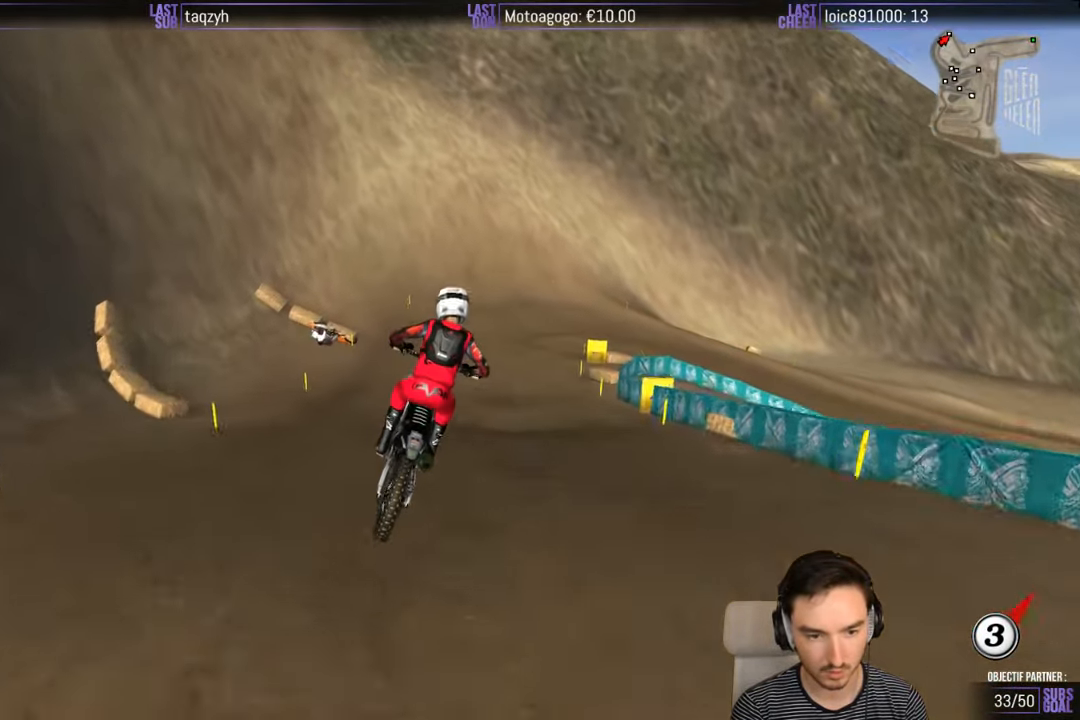
{"buttons": ["X"], "left_stick": "down-right", "right_stick": "center", "events": [[83, "left_stick", "left"], [233, "left_stick", "center"], [283, "R2", "up"], [466, "X", "down"], [466, "left_stick", "down-right"]]}
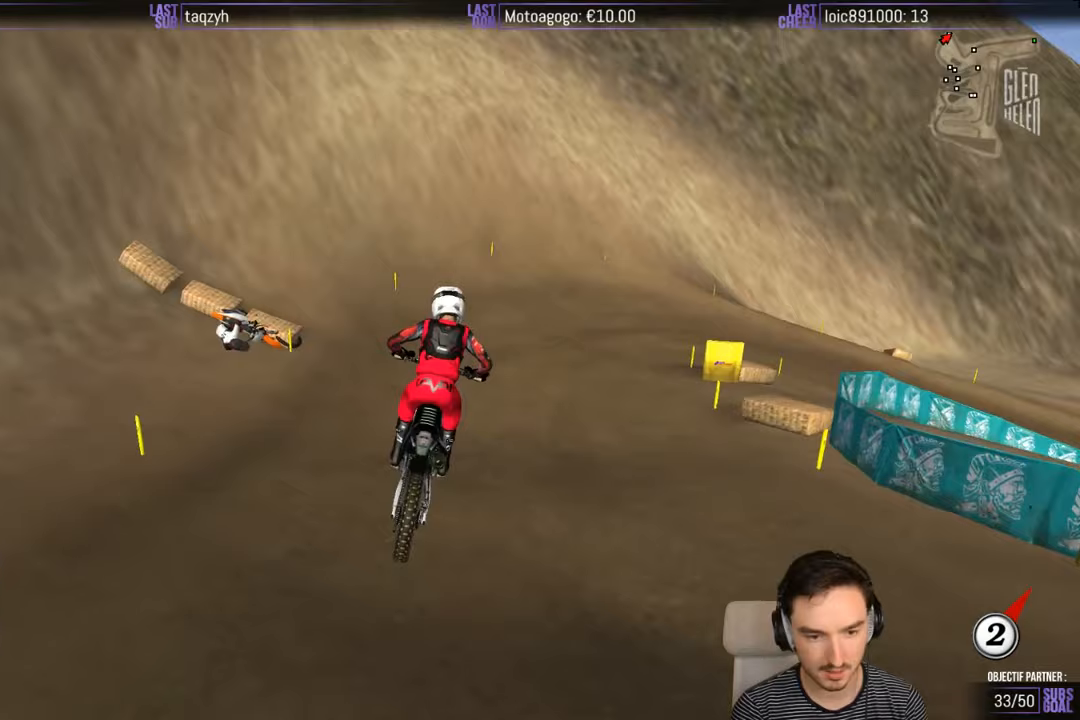
{"buttons": ["A", "X", "L2"], "left_stick": "down-right", "right_stick": "center", "events": [[33, "X", "up"], [133, "X", "down"], [167, "X", "up"], [283, "A", "down"], [283, "L2", "down"], [283, "X", "down"]]}
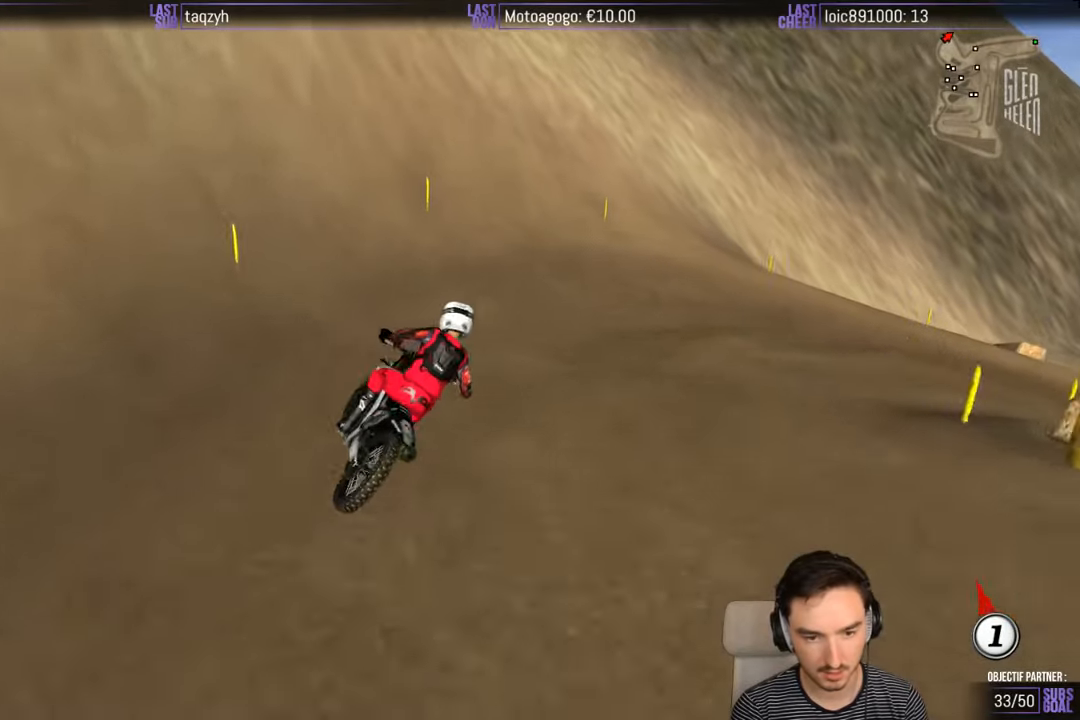
{"buttons": ["A", "X", "L2"], "left_stick": "down-right", "right_stick": "center", "events": [[200, "A", "up"], [200, "L2", "up"], [200, "X", "up"], [233, "left_stick", "center"], [433, "X", "down"], [450, "L2", "down"], [450, "left_stick", "down-right"], [500, "A", "down"]]}
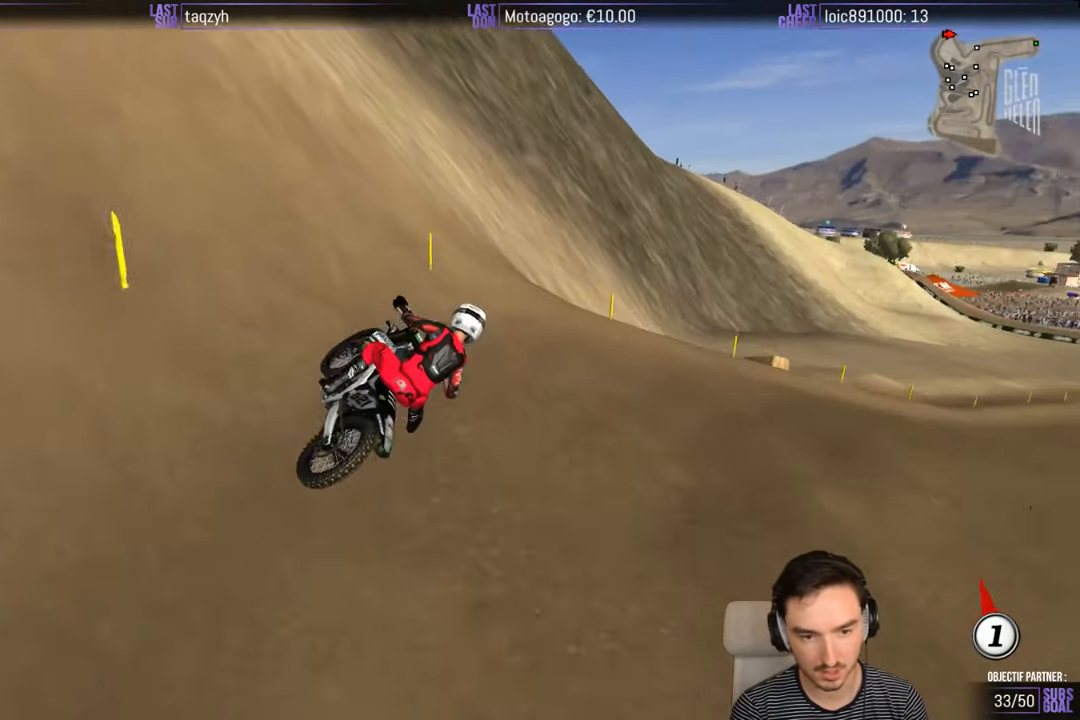
{"buttons": ["X", "L2"], "left_stick": "down-left", "right_stick": "center", "events": [[33, "left_stick", "down"], [433, "left_stick", "down-left"], [450, "A", "up"]]}
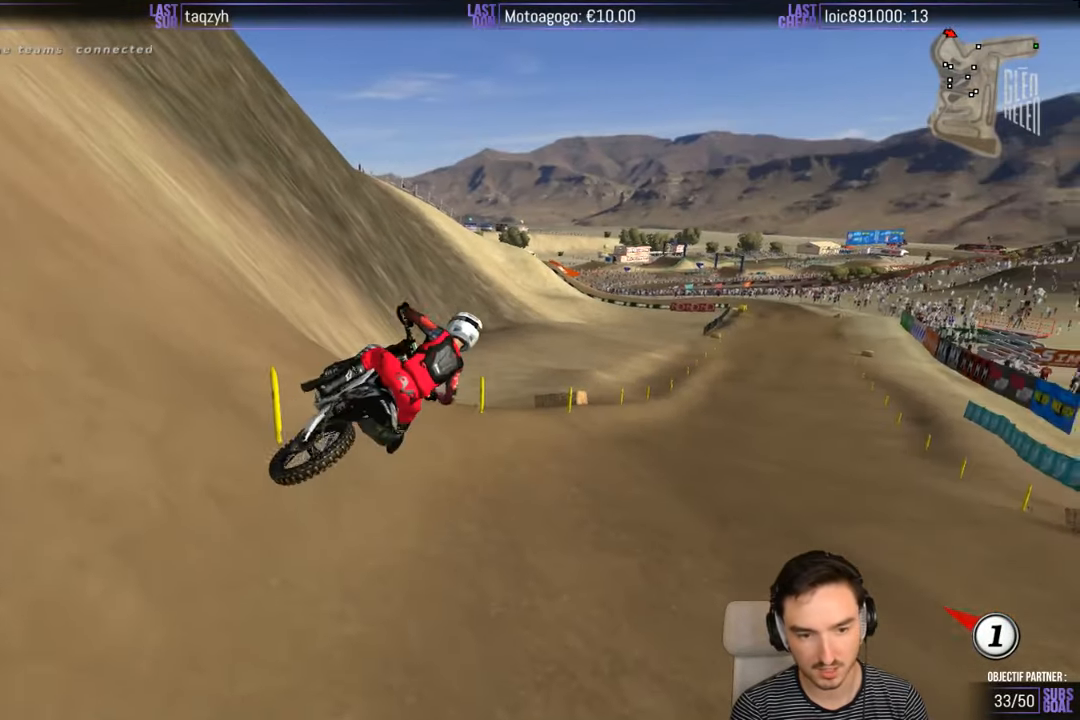
{"buttons": [], "left_stick": "left", "right_stick": "center", "events": [[33, "X", "up"], [100, "L2", "up"], [300, "left_stick", "center"], [333, "R2", "down"], [450, "R2", "up"], [500, "left_stick", "left"]]}
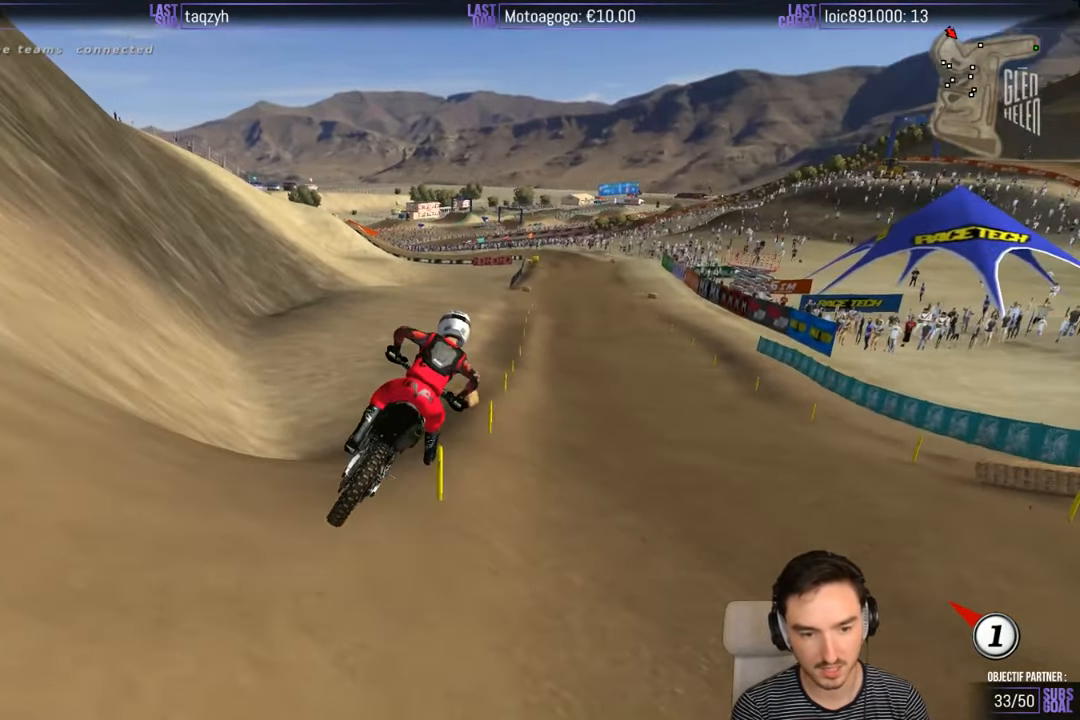
{"buttons": ["R2"], "left_stick": "center", "right_stick": "center", "events": [[233, "R2", "down"], [233, "left_stick", "center"], [333, "left_stick", "left"], [500, "left_stick", "center"]]}
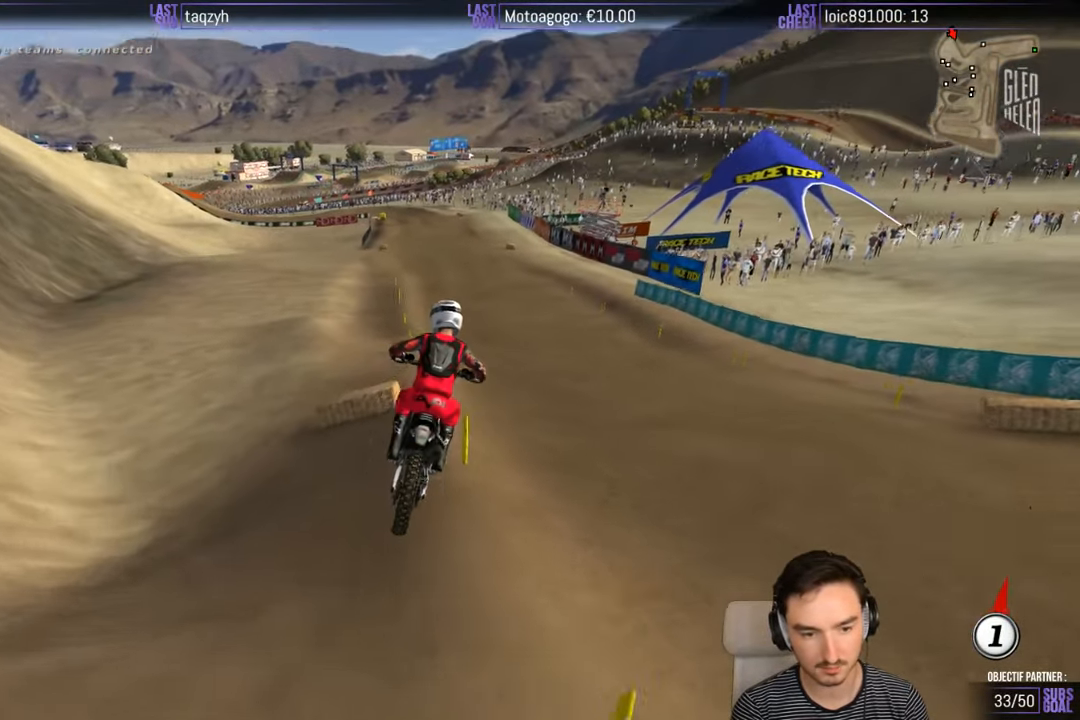
{"buttons": ["R2"], "left_stick": "center", "right_stick": "center", "events": []}